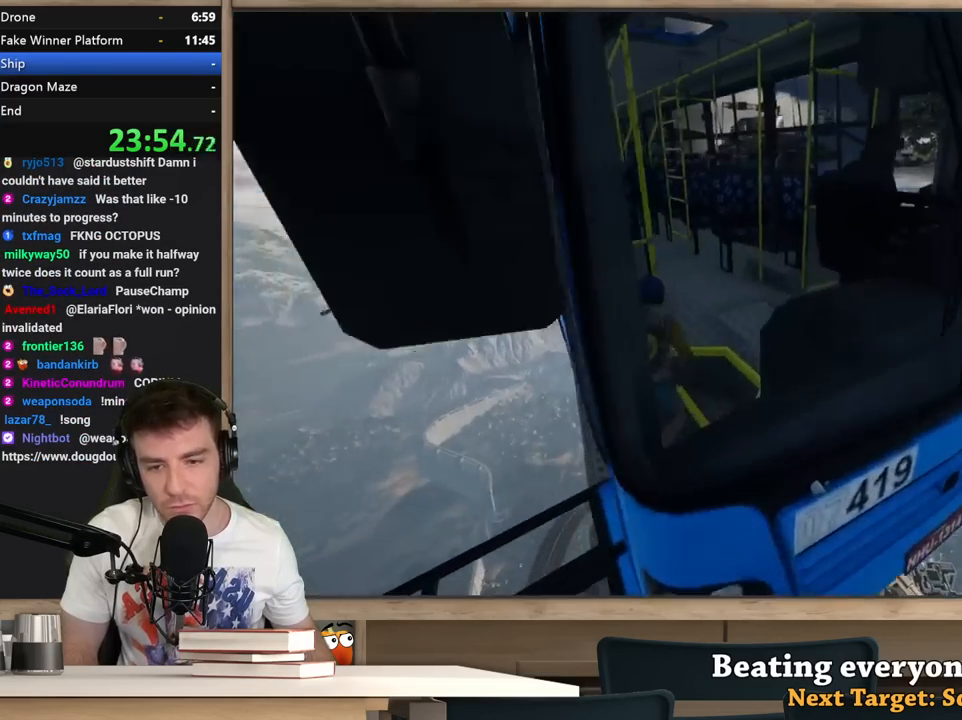
Gameplay with keyboard and mouse; each line is a JSON object with the keys and mouse buttons held at the frame after it. "events" lists presses ("down") and releases ("up") of "1", "2", "3", "4", "5", "a", "alt", "c", "ctrl", "d", "e", "f", "q", "r", "s", "shift", "space", "tab", "v", "w", "x", "z", "mouse_left", "mouse_middle", "mouse_right", "mouse_wheel_up" and "mouse_wheel_down" between this image and that frame as [ms after this image, input, new state], when the widget could be followed in between. "mouse_left", "mouse_middle", "mouse_right", "mouse_wheel_up", "mouse_wheel_down" = the "left", "middle", "right", "wheel_up", "wheel_down" buttons of the "mouse" list. No other keys are recorded. Not read: mouse_move.
{"keys": ["w"], "mouse": [], "events": [[100, "d", "down"], [283, "d", "up"], [333, "shift", "up"]]}
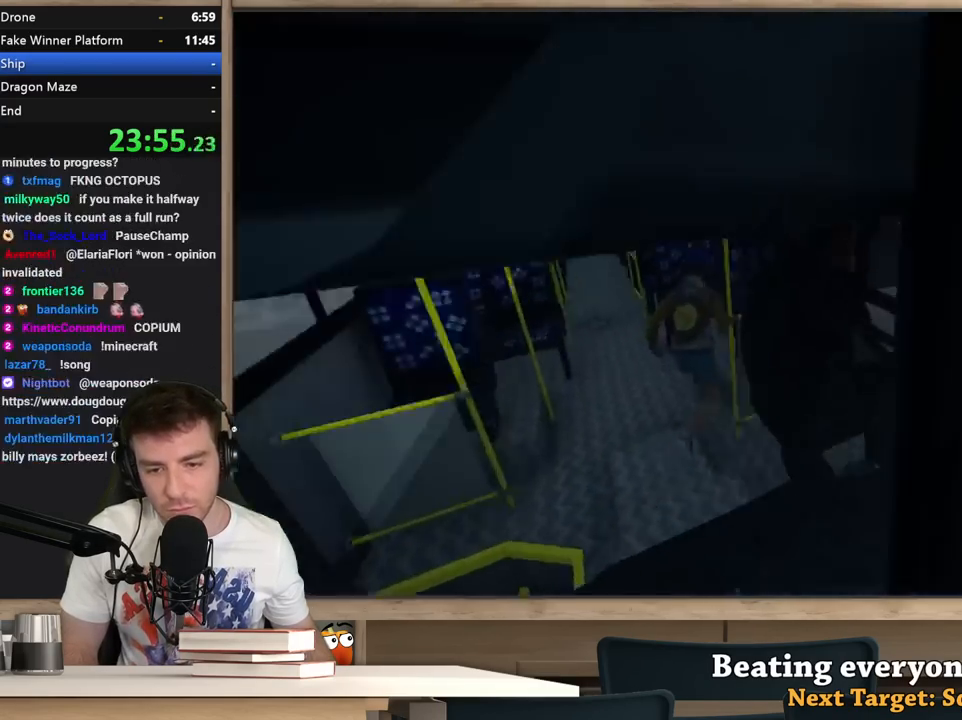
{"keys": ["a", "shift", "w"], "mouse": [], "events": [[67, "a", "down"], [250, "a", "up"], [300, "shift", "down"], [400, "a", "down"]]}
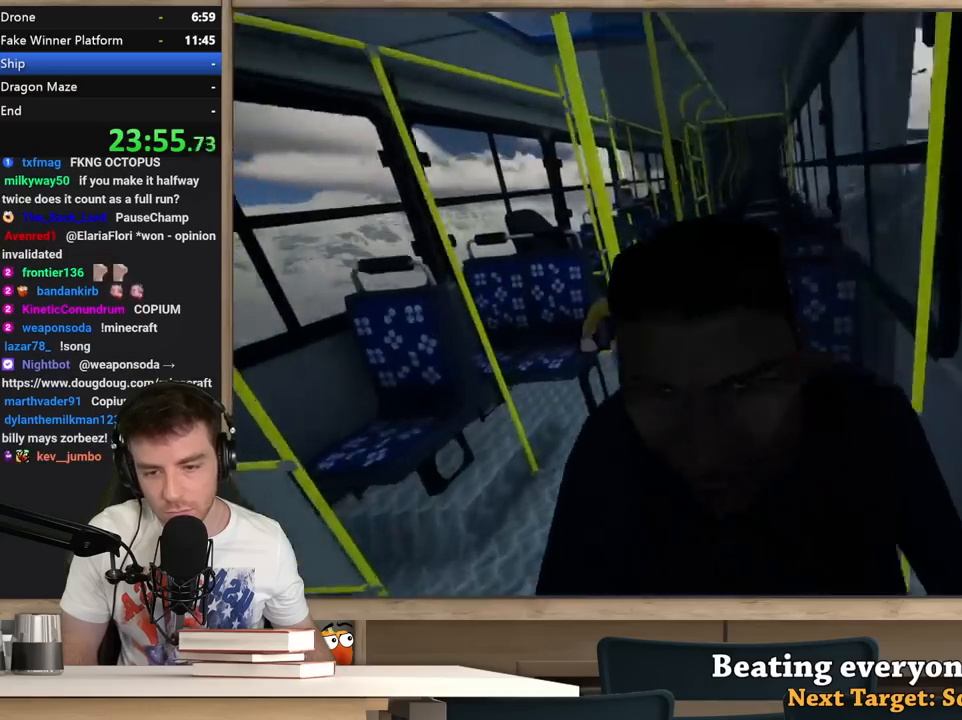
{"keys": ["a", "shift", "w"], "mouse": [], "events": [[83, "a", "up"], [467, "a", "down"]]}
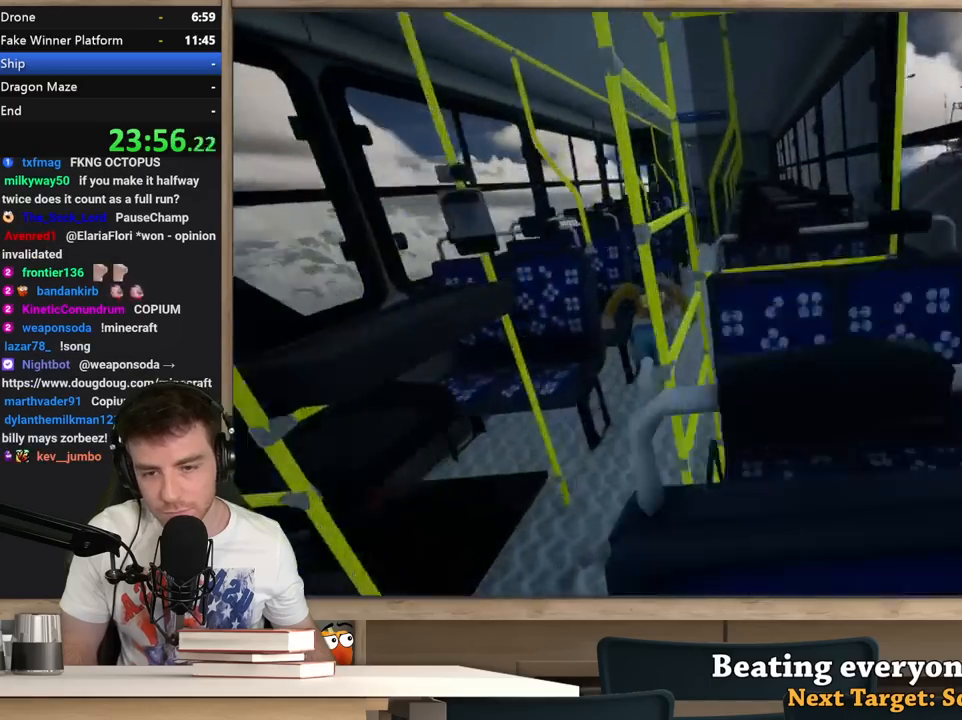
{"keys": ["shift", "w"], "mouse": [], "events": [[17, "a", "up"]]}
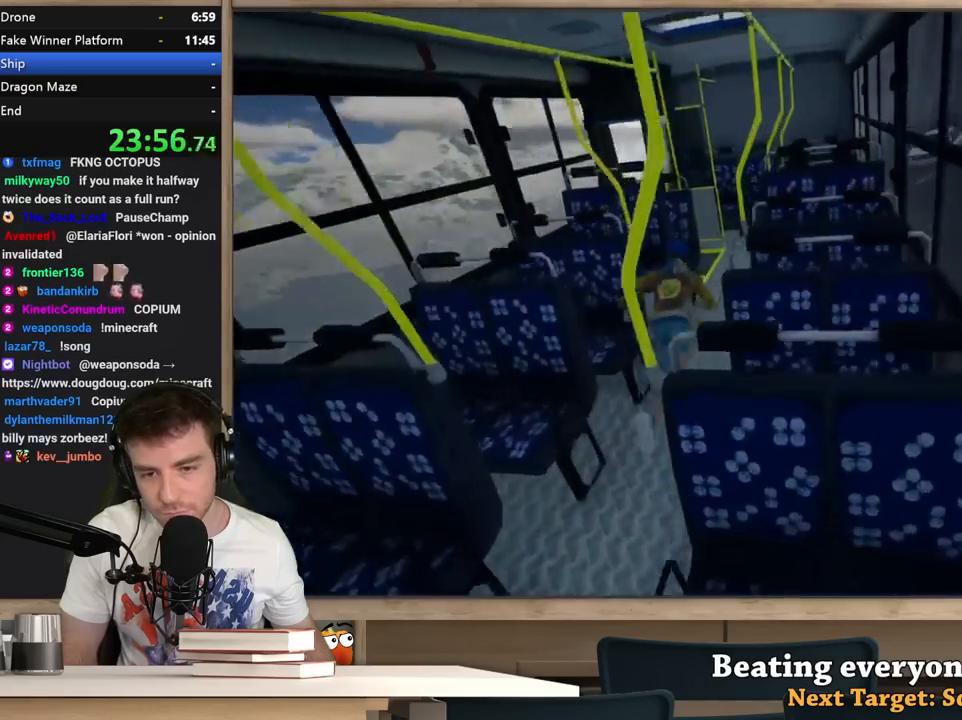
{"keys": ["a", "w"], "mouse": [], "events": [[217, "shift", "up"], [450, "a", "down"]]}
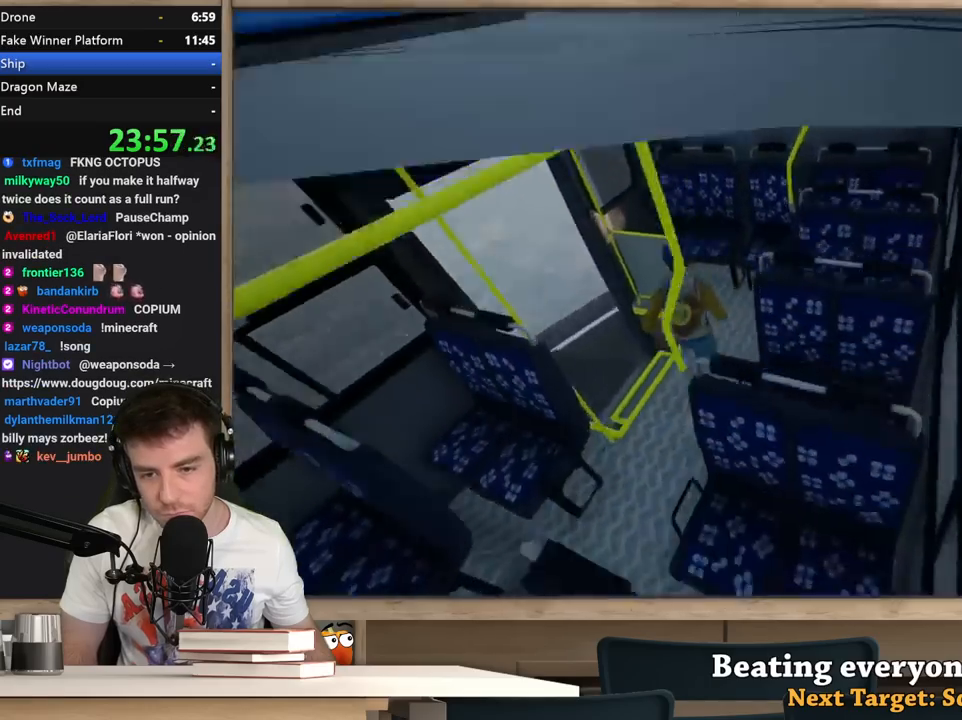
{"keys": ["a", "w"], "mouse": [], "events": [[233, "w", "up"], [367, "w", "down"]]}
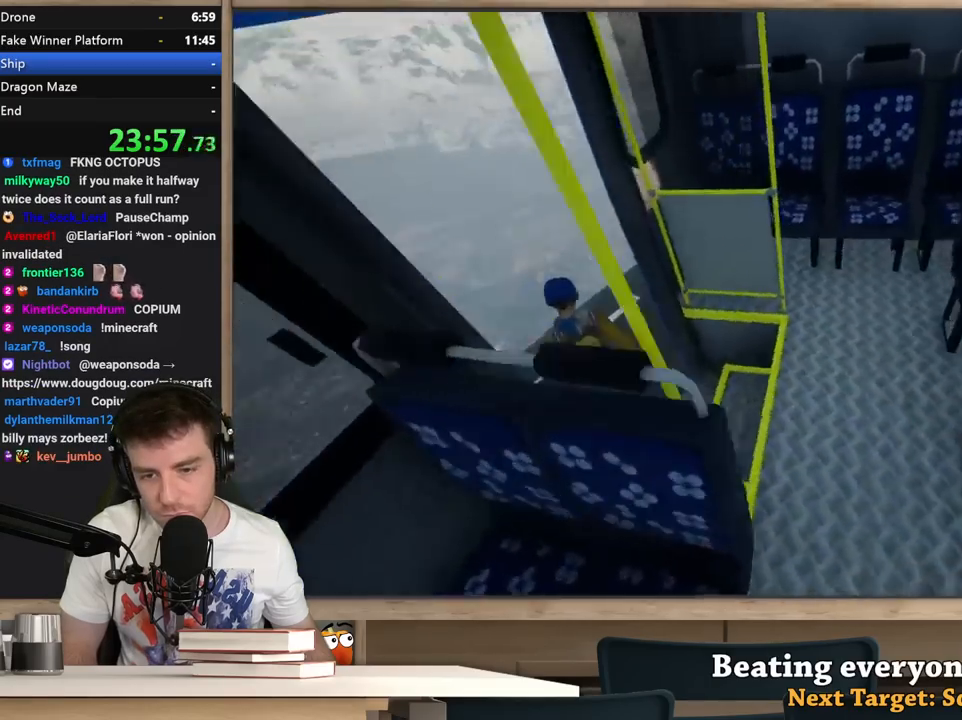
{"keys": ["shift", "w"], "mouse": [], "events": [[50, "a", "up"], [433, "shift", "down"]]}
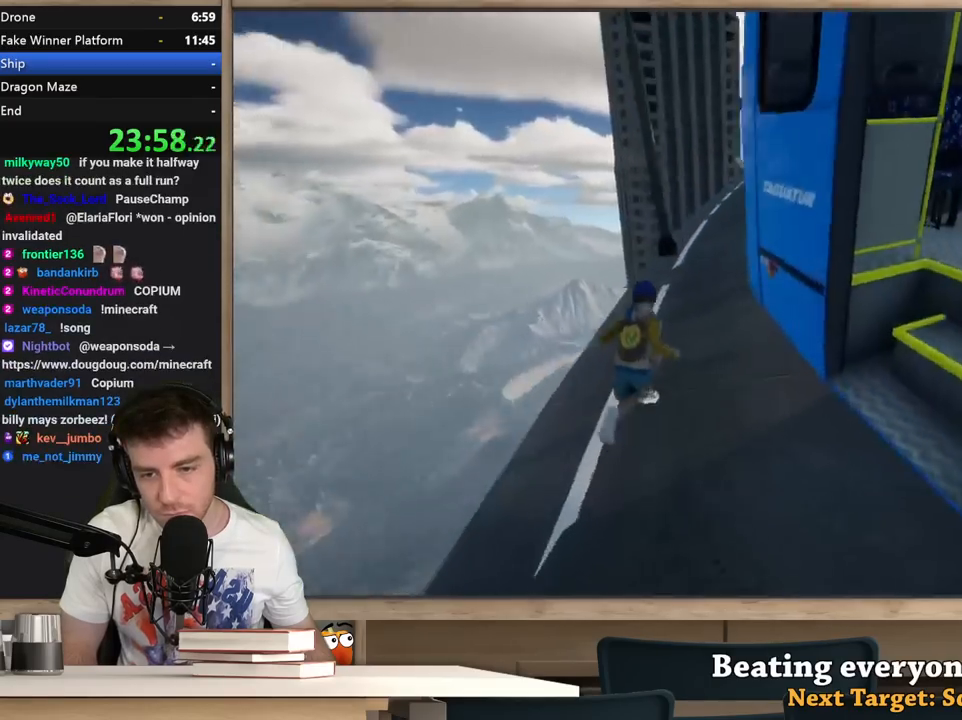
{"keys": ["shift", "w"], "mouse": [], "events": []}
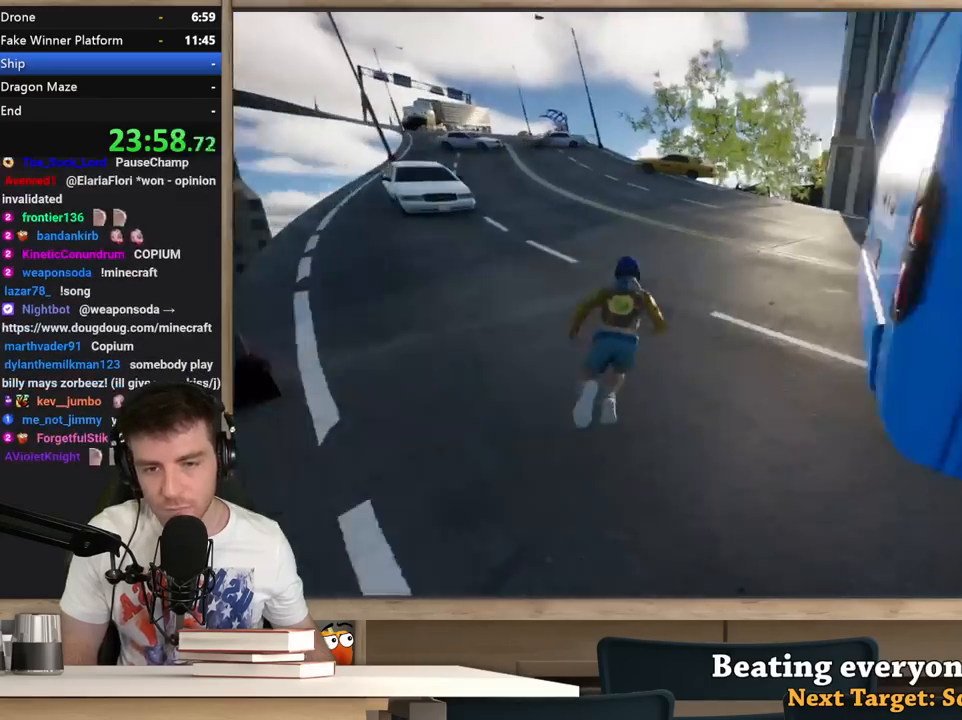
{"keys": ["shift", "w"], "mouse": [], "events": []}
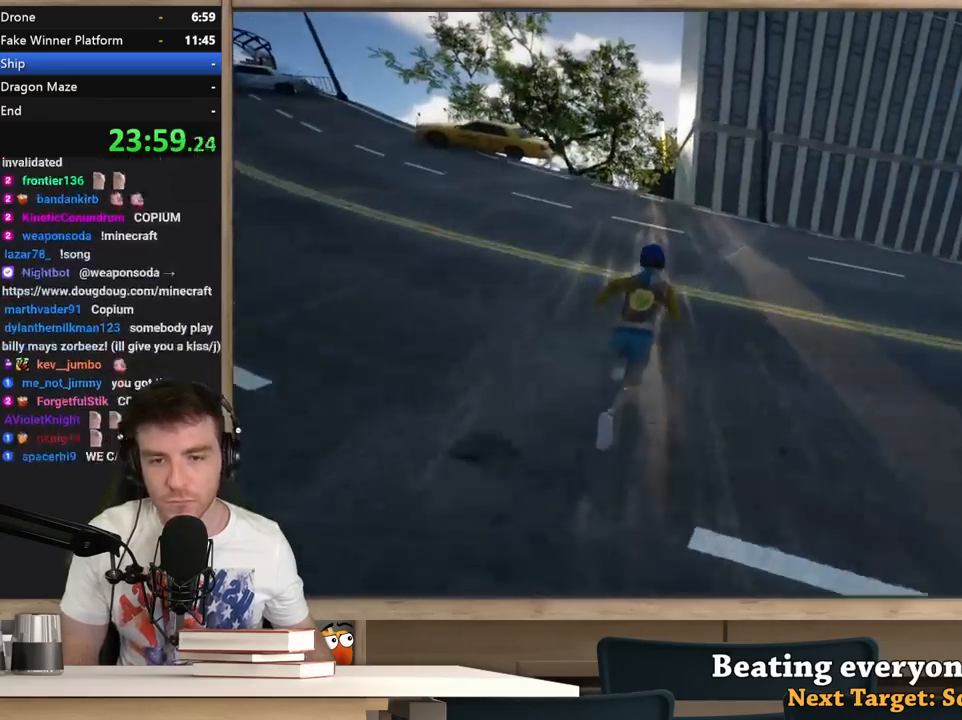
{"keys": ["shift", "w"], "mouse": [], "events": []}
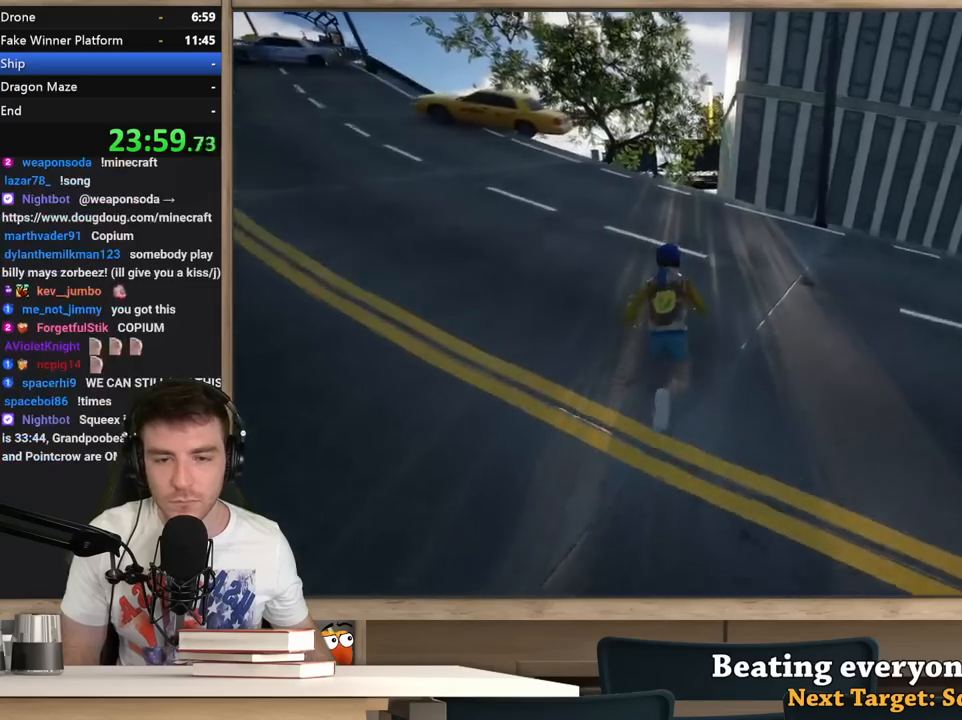
{"keys": ["shift", "w"], "mouse": [], "events": []}
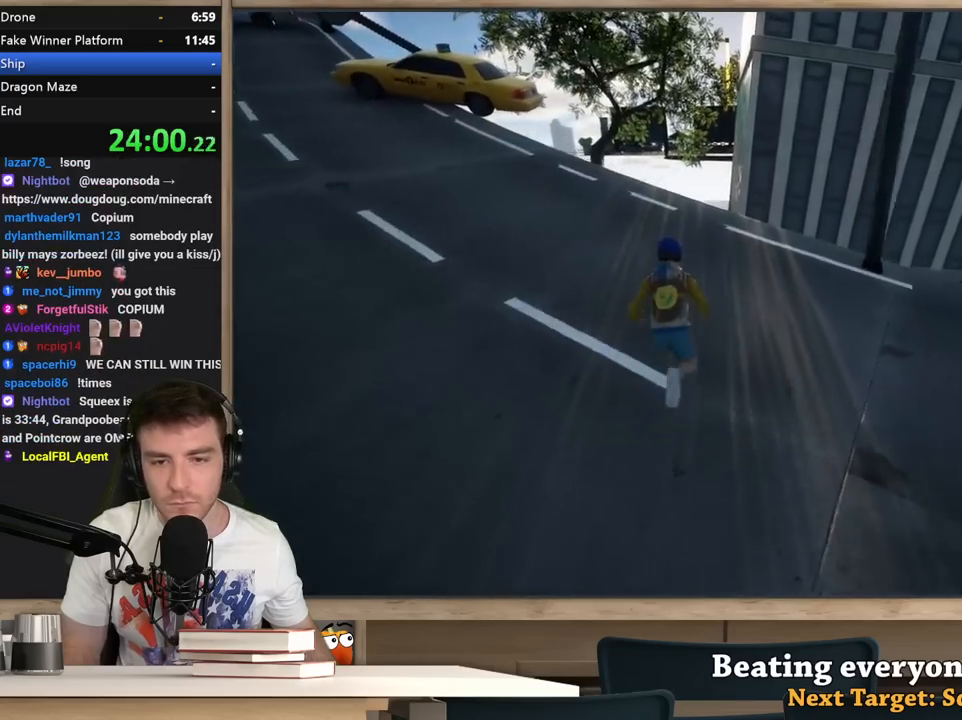
{"keys": ["shift", "w"], "mouse": [], "events": []}
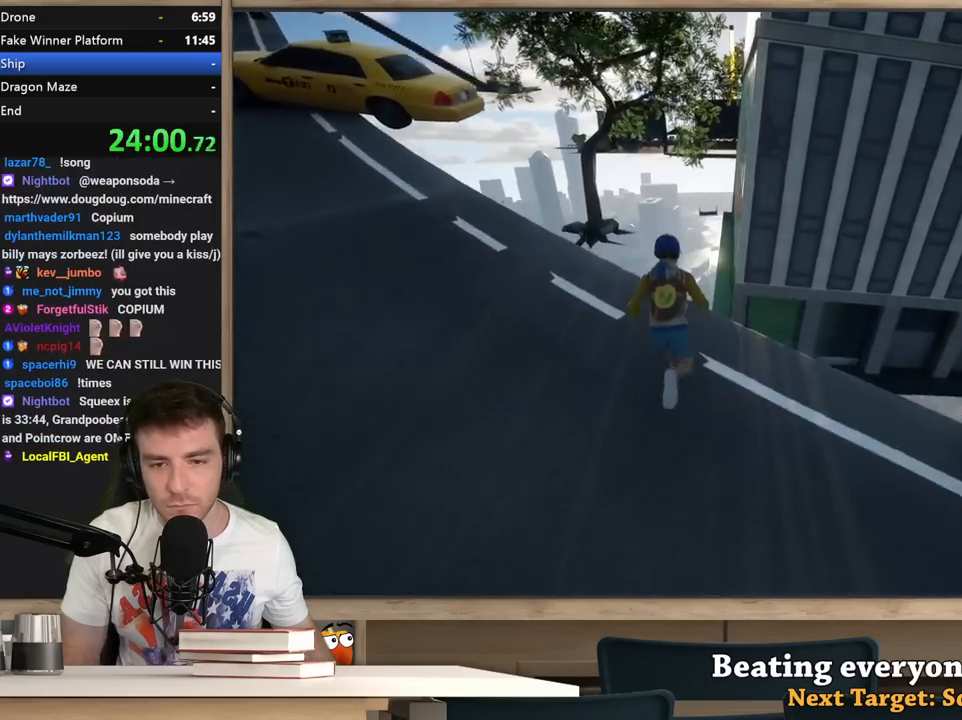
{"keys": ["a", "shift"], "mouse": [], "events": [[100, "space", "down"], [250, "space", "up"], [433, "a", "down"], [433, "w", "up"]]}
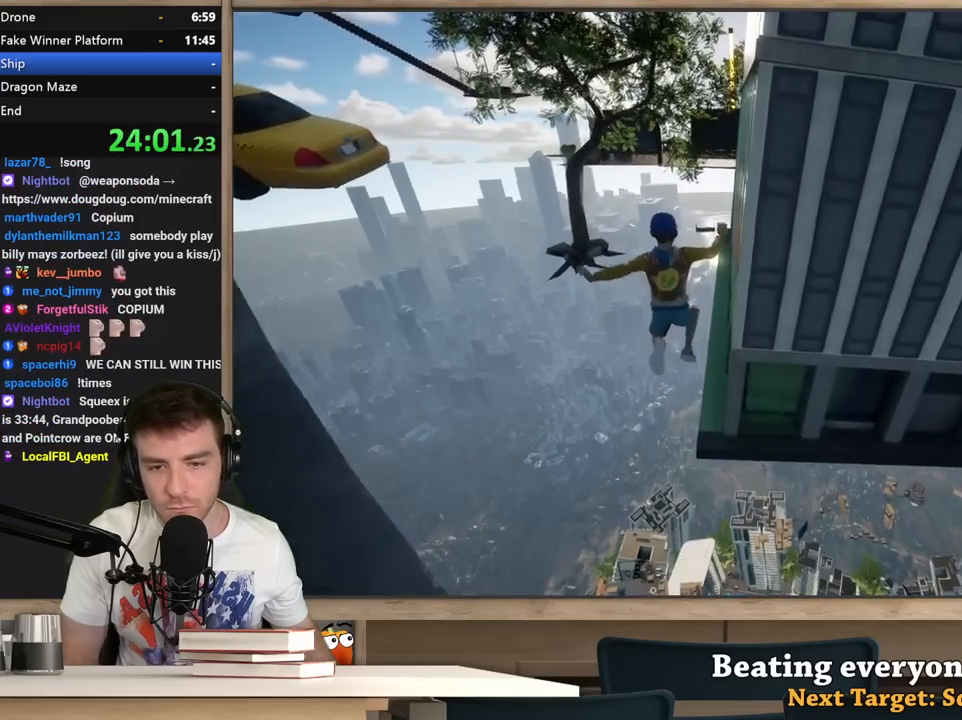
{"keys": ["shift"], "mouse": [], "events": [[67, "a", "up"]]}
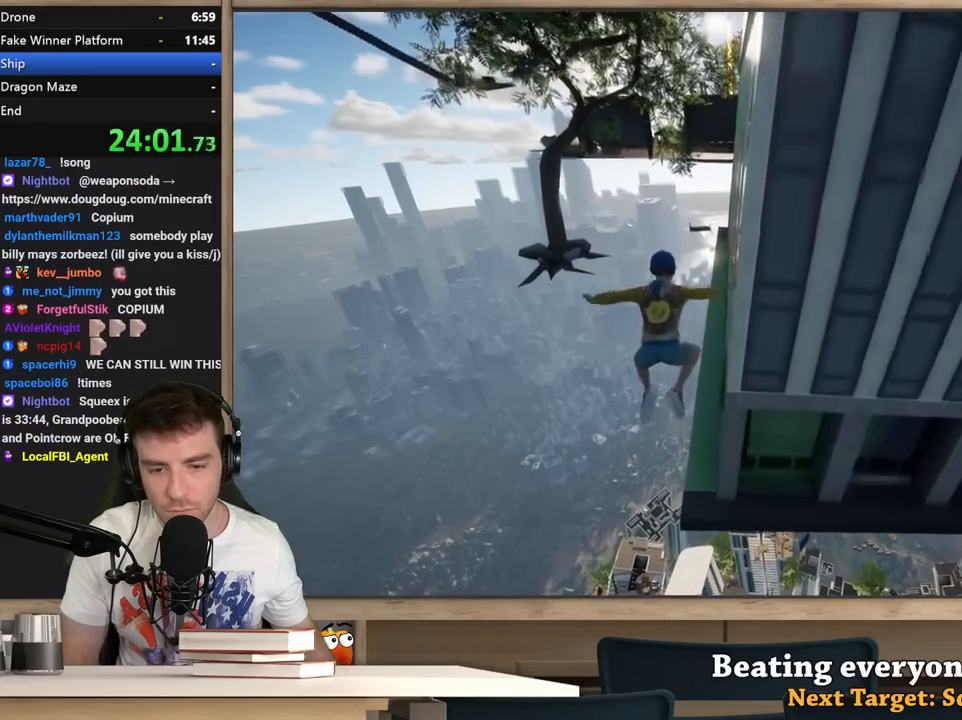
{"keys": ["a", "shift"], "mouse": [], "events": [[133, "a", "down"], [183, "a", "up"], [267, "a", "down"], [367, "a", "up"], [467, "a", "down"]]}
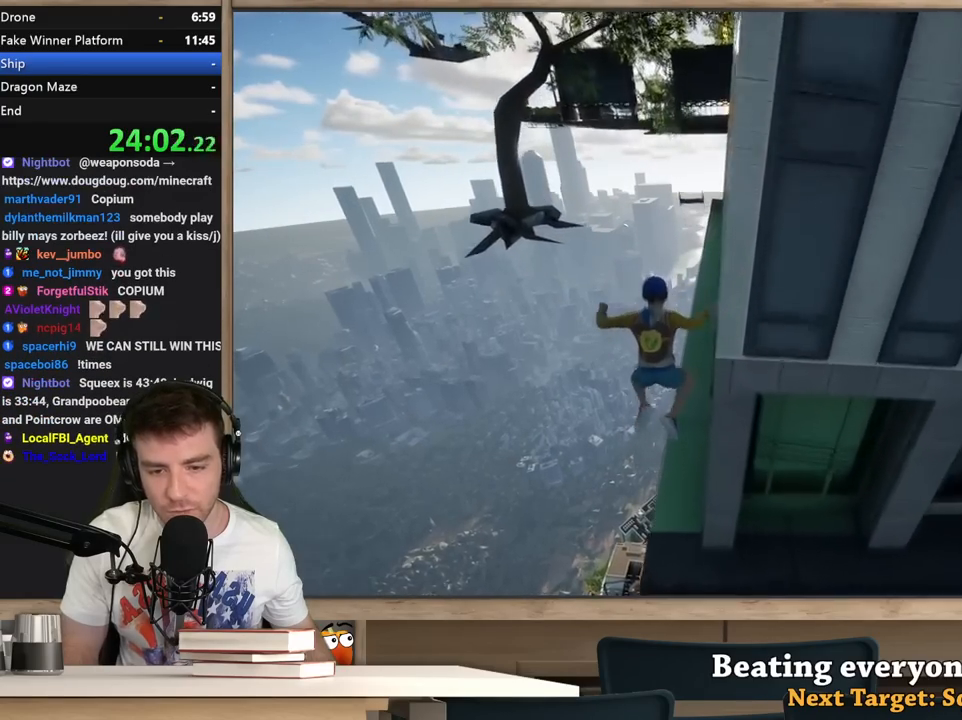
{"keys": ["shift", "w"], "mouse": [], "events": [[50, "a", "up"], [250, "a", "down"], [333, "a", "up"], [383, "w", "down"]]}
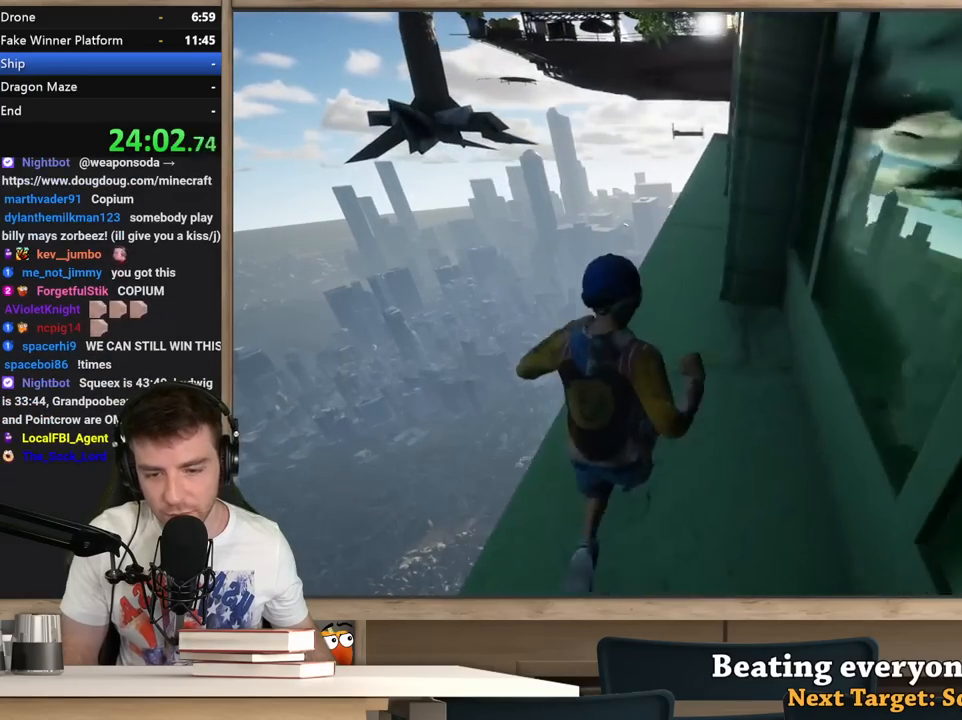
{"keys": ["shift", "w"], "mouse": [], "events": [[67, "d", "down"], [67, "w", "up"], [117, "w", "down"], [167, "d", "up"], [217, "a", "down"], [300, "w", "up"], [350, "a", "up"], [450, "w", "down"]]}
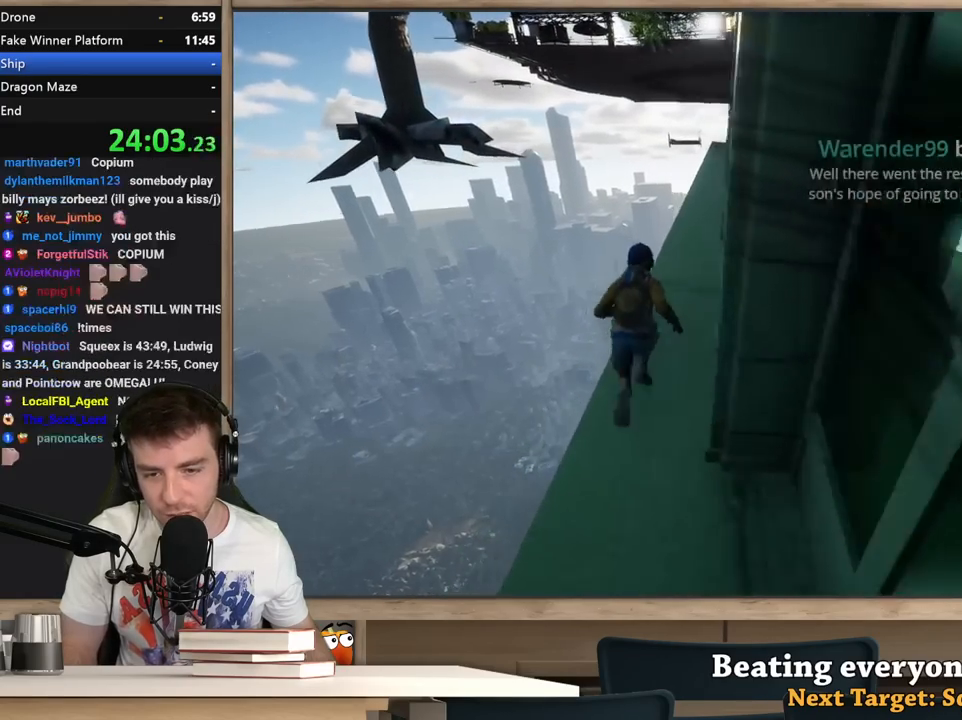
{"keys": ["shift", "w"], "mouse": [], "events": [[317, "a", "down"], [417, "a", "up"]]}
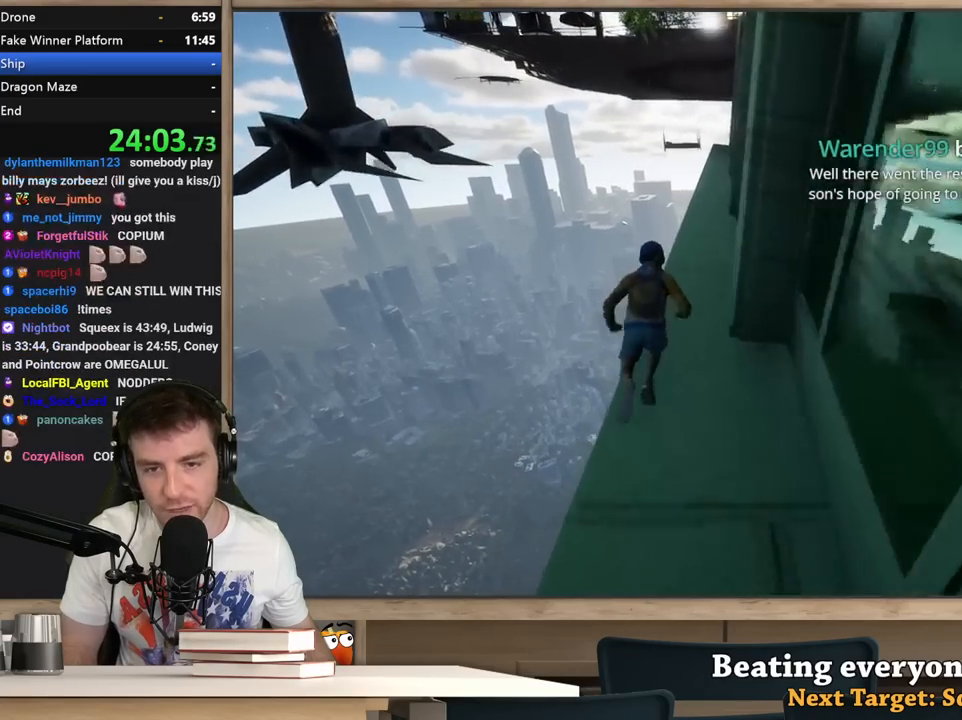
{"keys": ["shift", "w"], "mouse": [], "events": []}
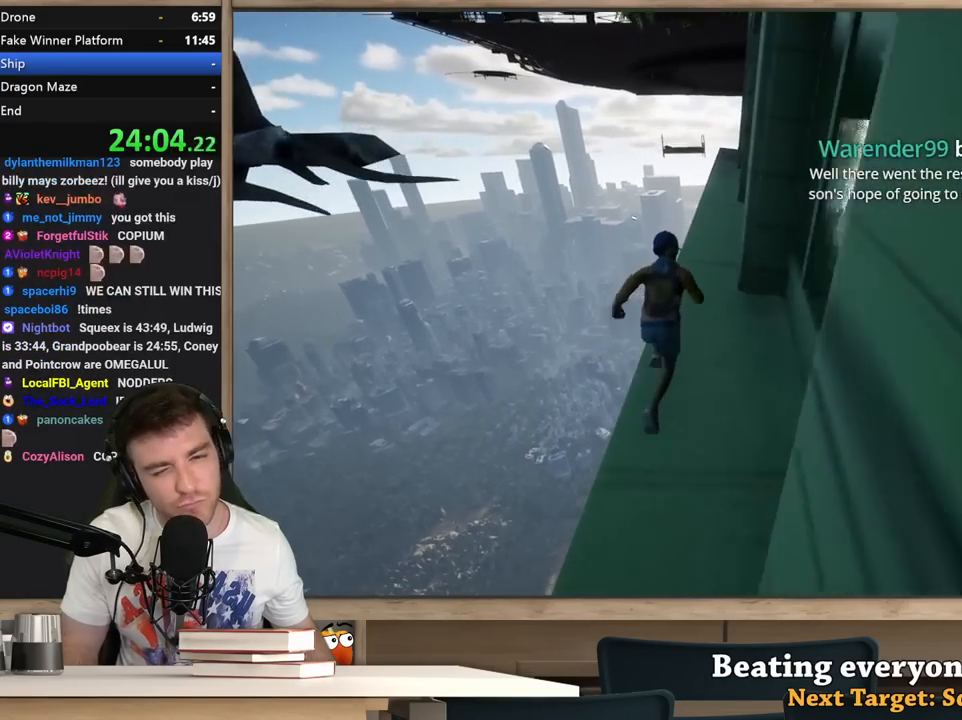
{"keys": ["shift", "w"], "mouse": [], "events": []}
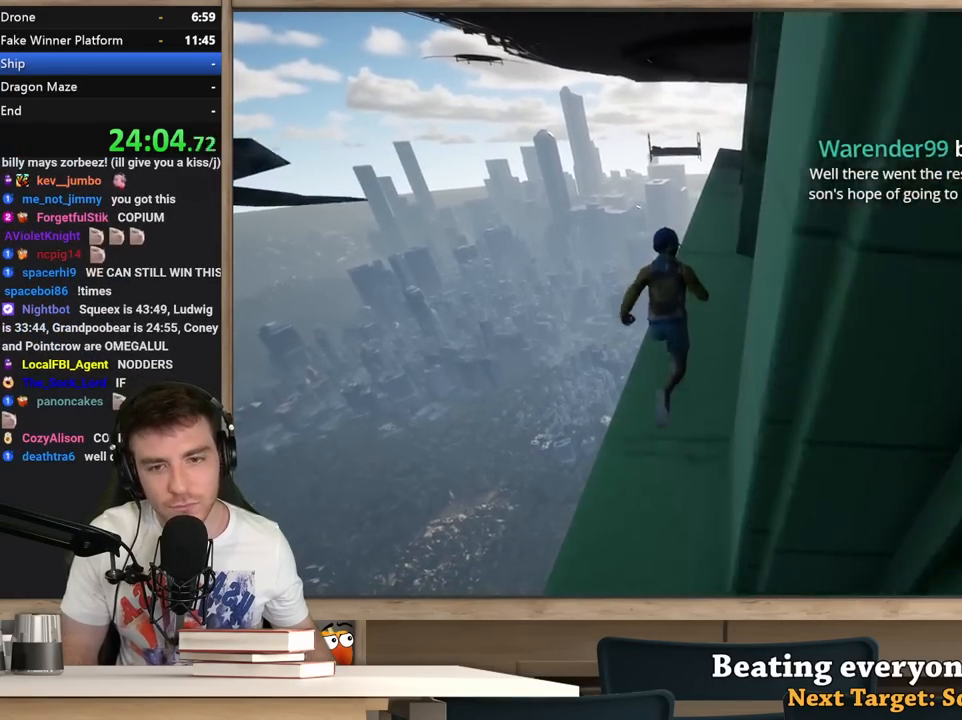
{"keys": ["shift", "w"], "mouse": [], "events": []}
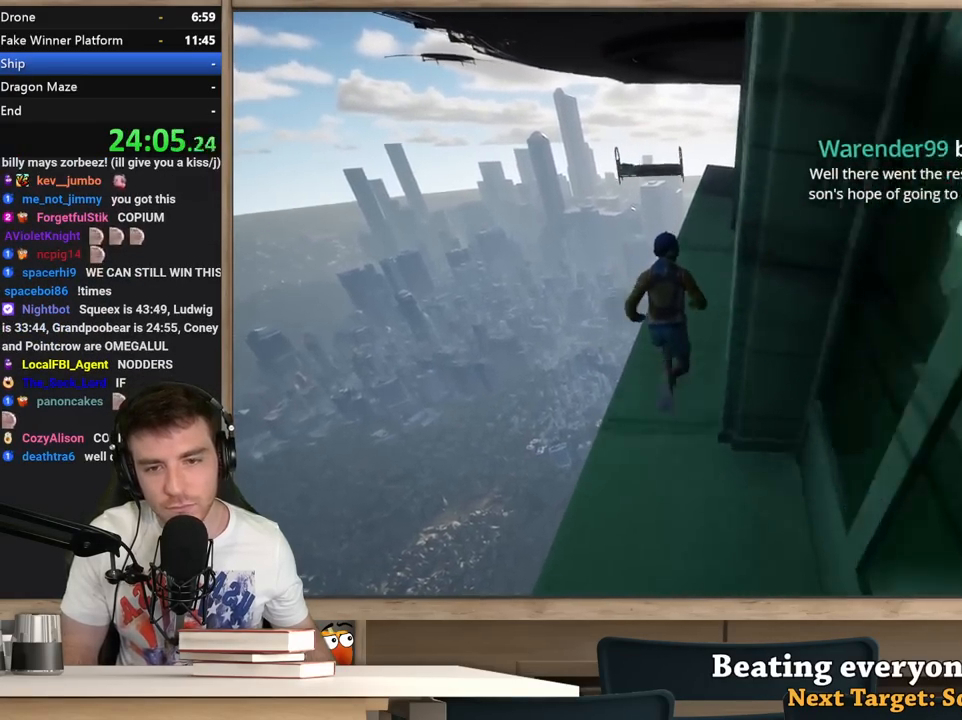
{"keys": ["shift", "w"], "mouse": [], "events": []}
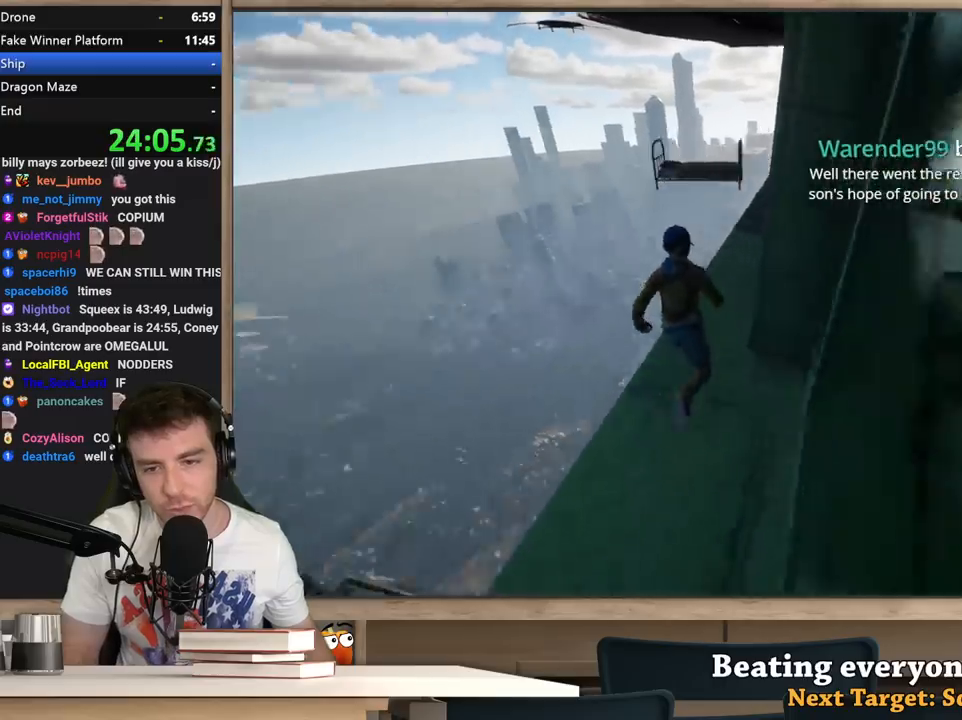
{"keys": ["a", "shift"], "mouse": [], "events": [[167, "space", "down"], [267, "space", "up"], [350, "a", "down"], [500, "w", "up"]]}
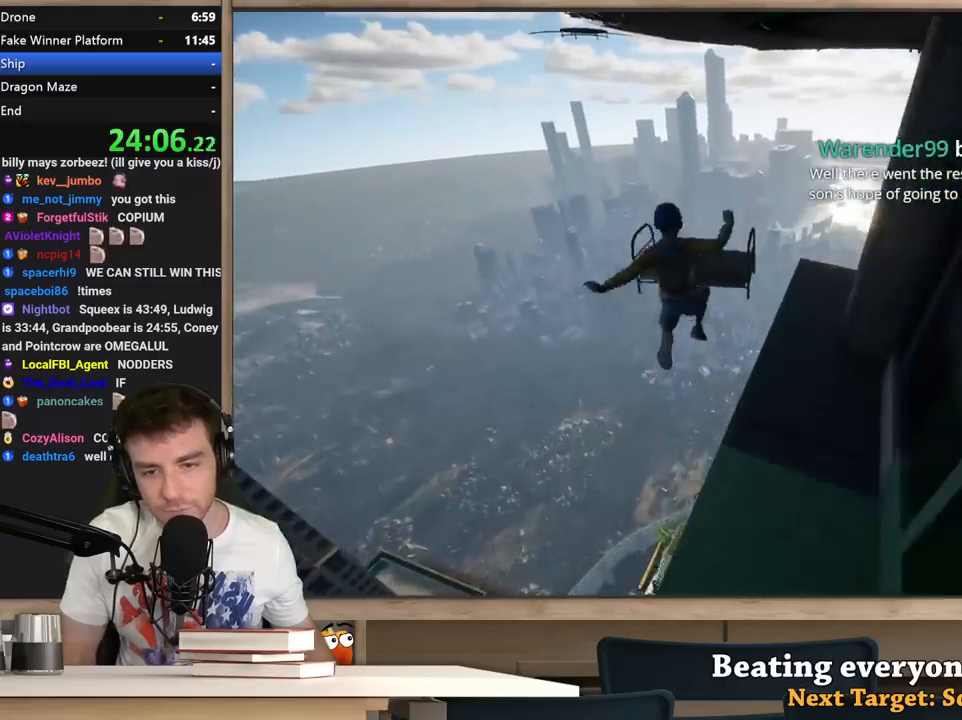
{"keys": ["shift", "w"], "mouse": [], "events": [[267, "w", "down"], [317, "a", "up"], [367, "d", "down"], [500, "d", "up"]]}
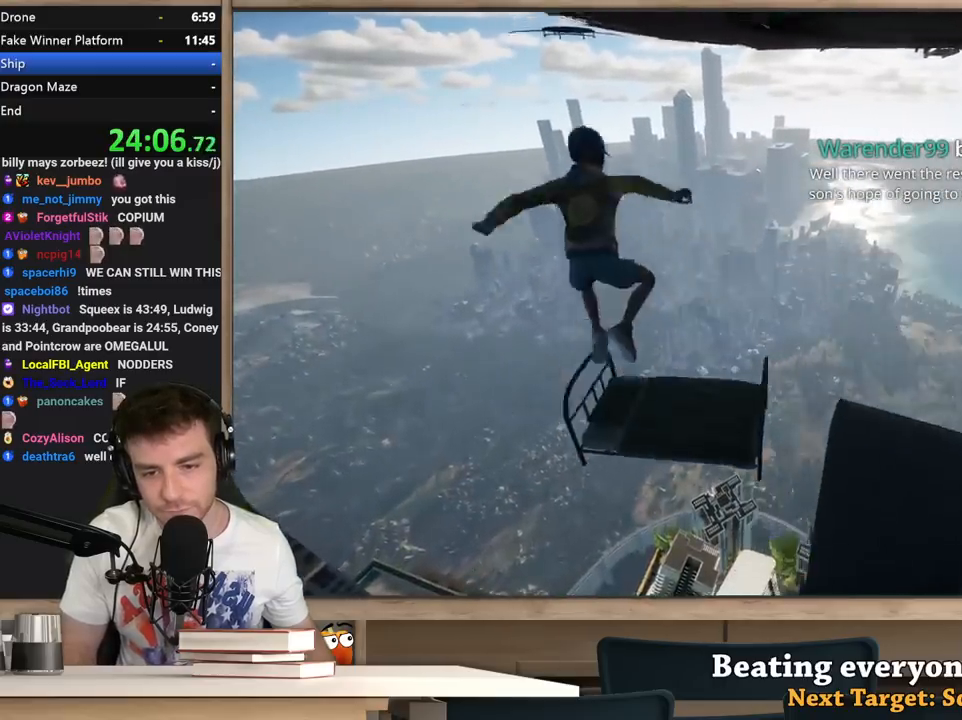
{"keys": ["d", "shift", "w"], "mouse": [], "events": [[250, "d", "down"]]}
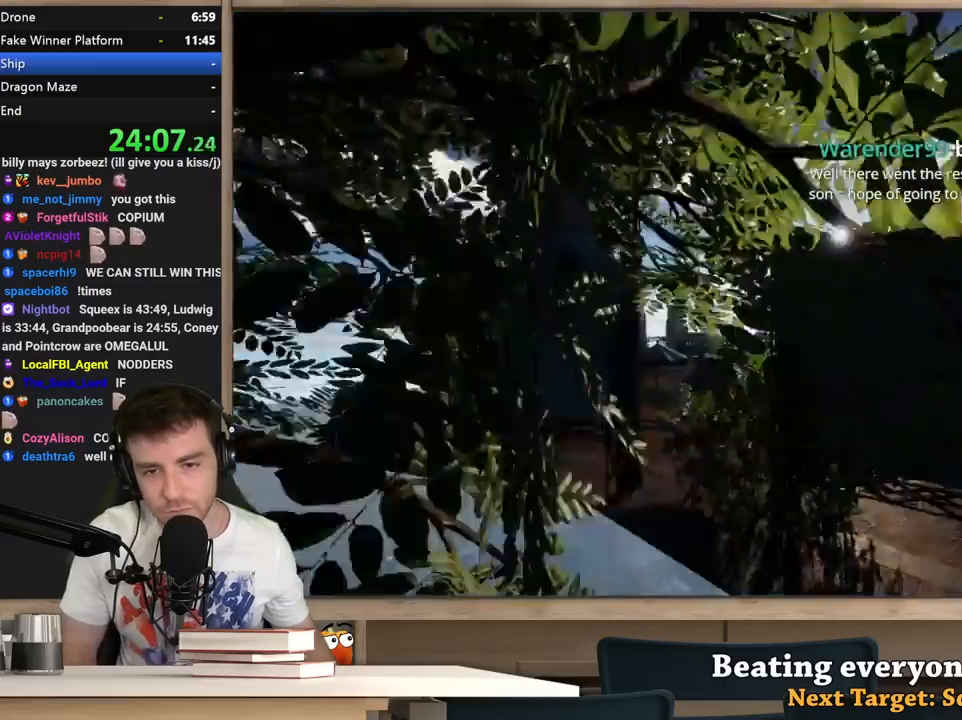
{"keys": ["d", "shift", "w"], "mouse": [], "events": [[67, "w", "up"], [500, "w", "down"]]}
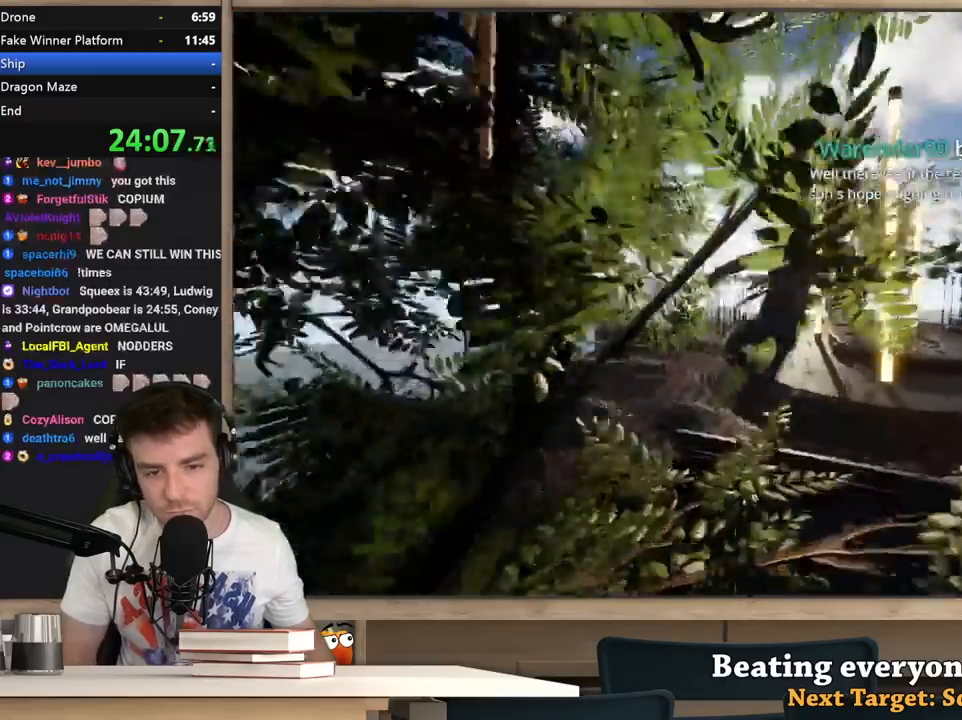
{"keys": ["shift", "w"], "mouse": [], "events": [[233, "d", "up"], [467, "a", "down"], [500, "a", "up"]]}
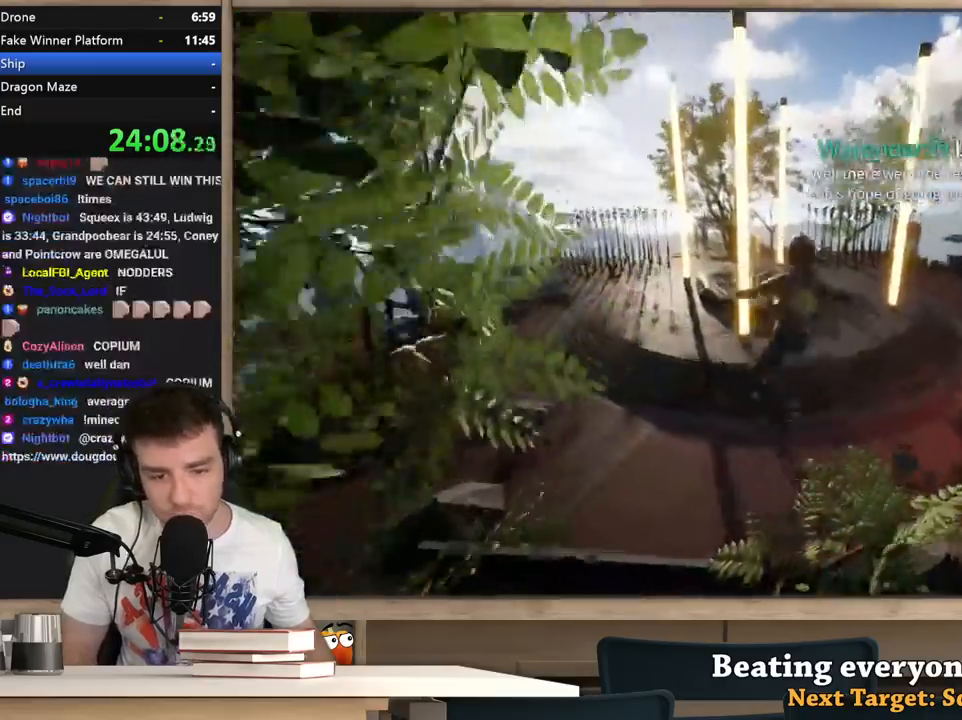
{"keys": ["a", "shift"], "mouse": [], "events": [[150, "a", "down"], [250, "w", "up"]]}
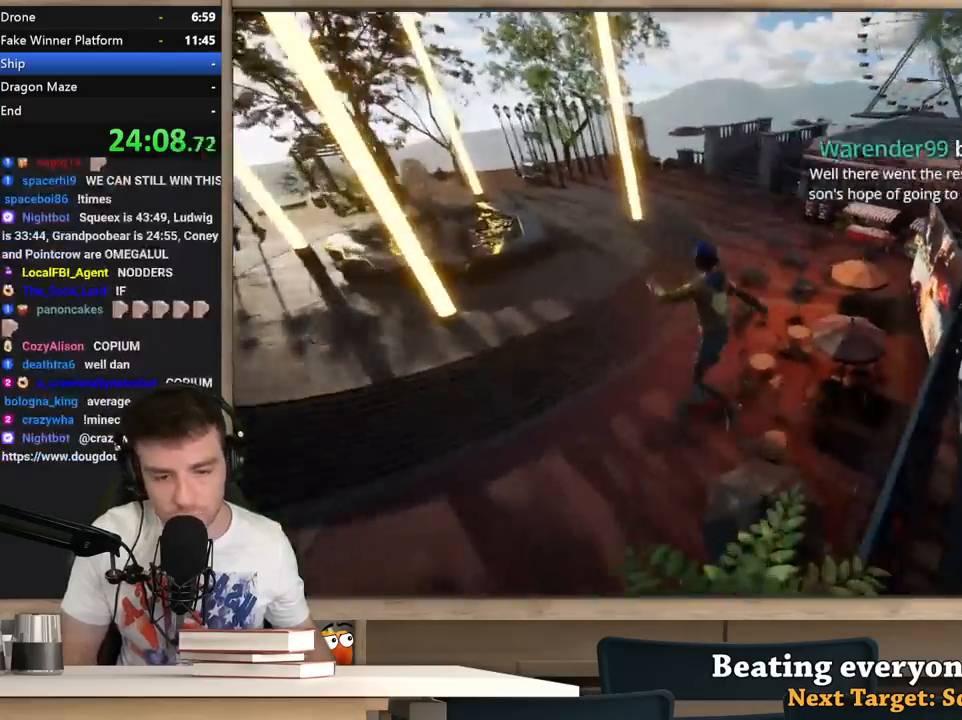
{"keys": ["a", "shift"], "mouse": [], "events": []}